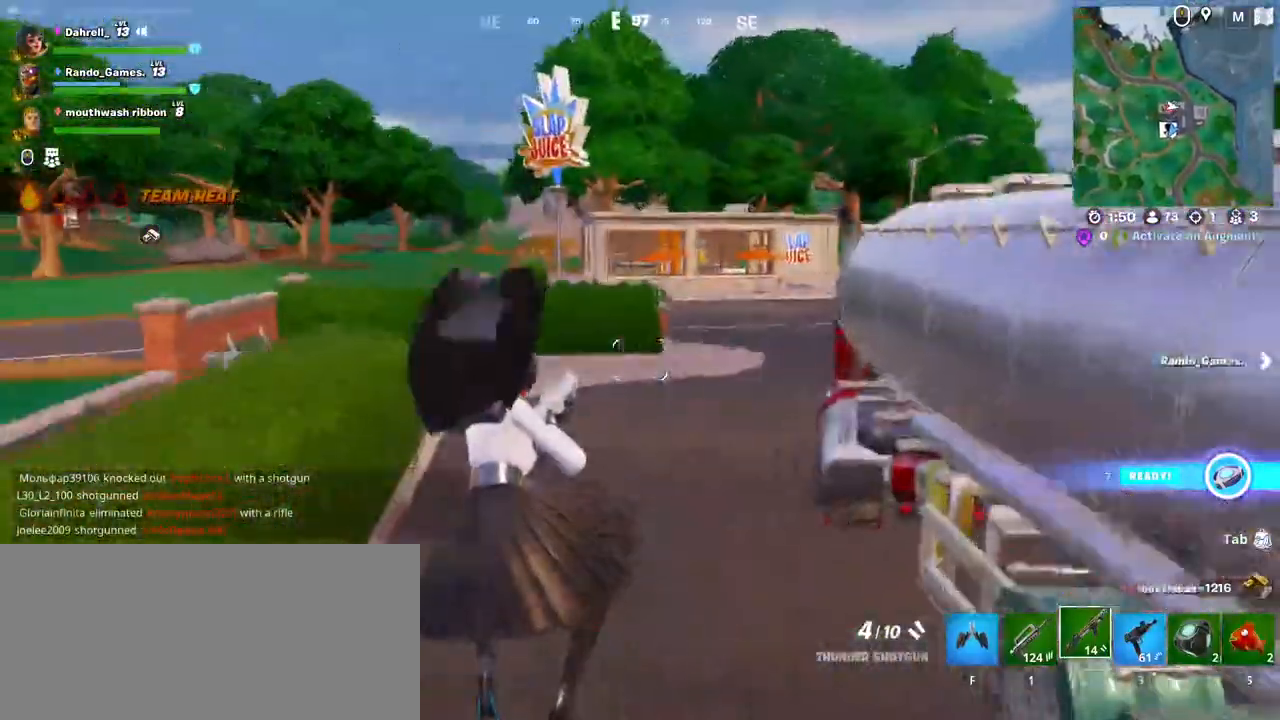
Gameplay with keyboard and mouse; each line is a JSON object with the keys and mouse buttons held at the frame after it. "events" lists presses ("down") and releases ("up") of "a", "ctrl", "d", "e", "f", "q", "r", "s", "shift", "space", "tab", "w", "mouse_left", "mouse_wheel", "mouse_right" and "mouse_mb4" between this image and that frame as [ms after this image, input, new state], when the widget could be followed in between. "mouse_left", "mouse_wheel", "mouse_right", "mouse_mb4" = the "left", "wheel", "right", "mb4" buttons of the "mouse" list. No other keys are recorded. "wheel" means that the mouse wheel is clicked or scrolled. Mouse movement is not recorded. Not read: mouse_mb5.
{"keys": ["a", "space", "w"], "mouse": [], "events": [[334, "space", "down"]]}
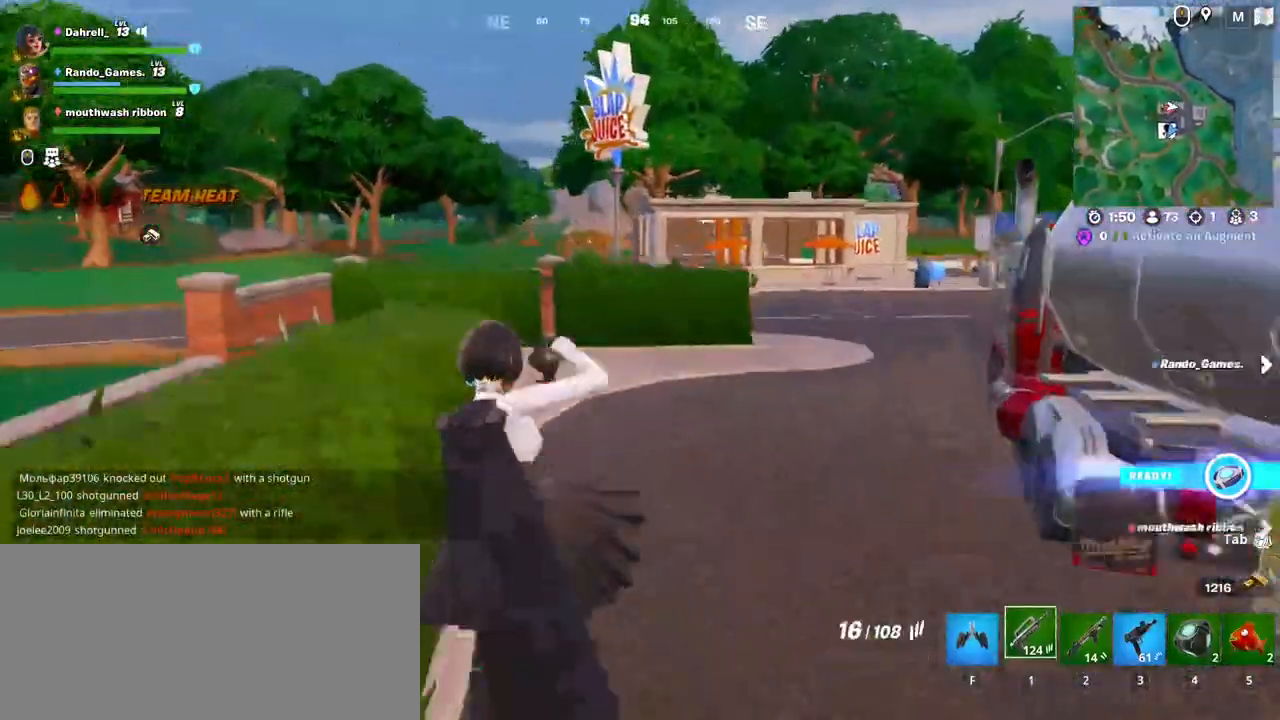
{"keys": ["a", "w"], "mouse": [], "events": [[17, "space", "up"]]}
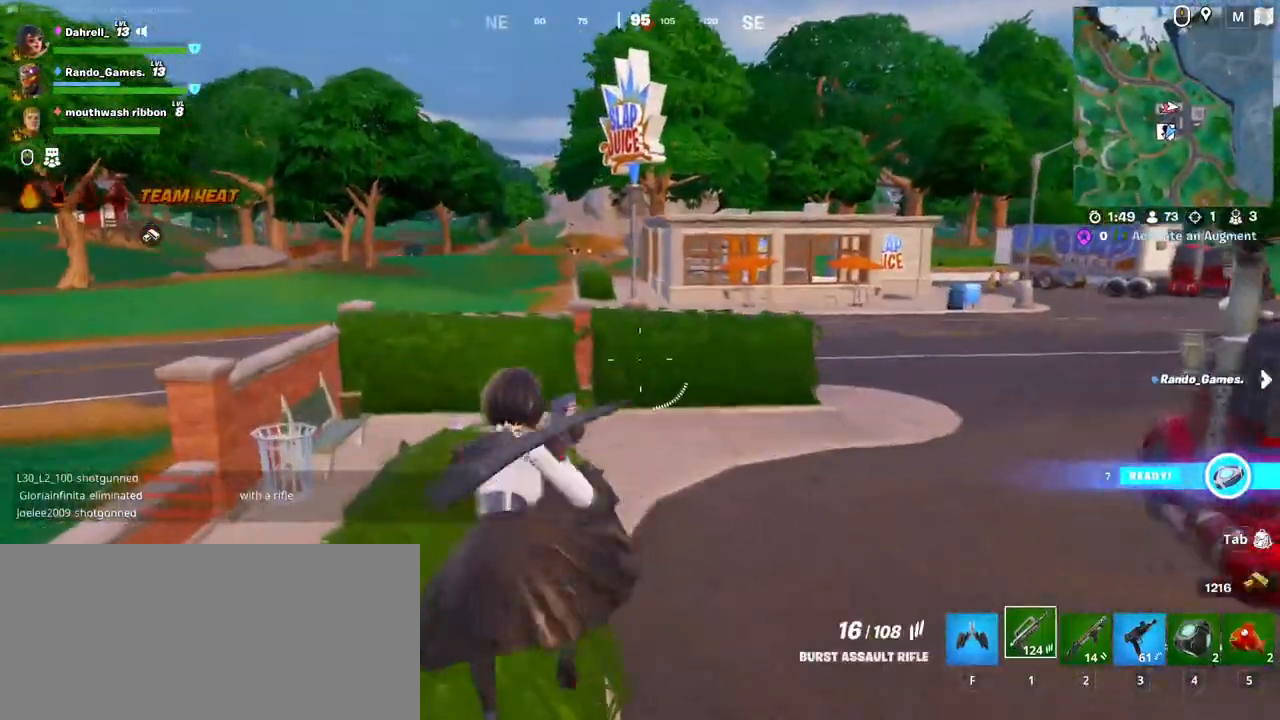
{"keys": ["shift", "w"], "mouse": [], "events": [[67, "shift", "down"], [150, "a", "up"]]}
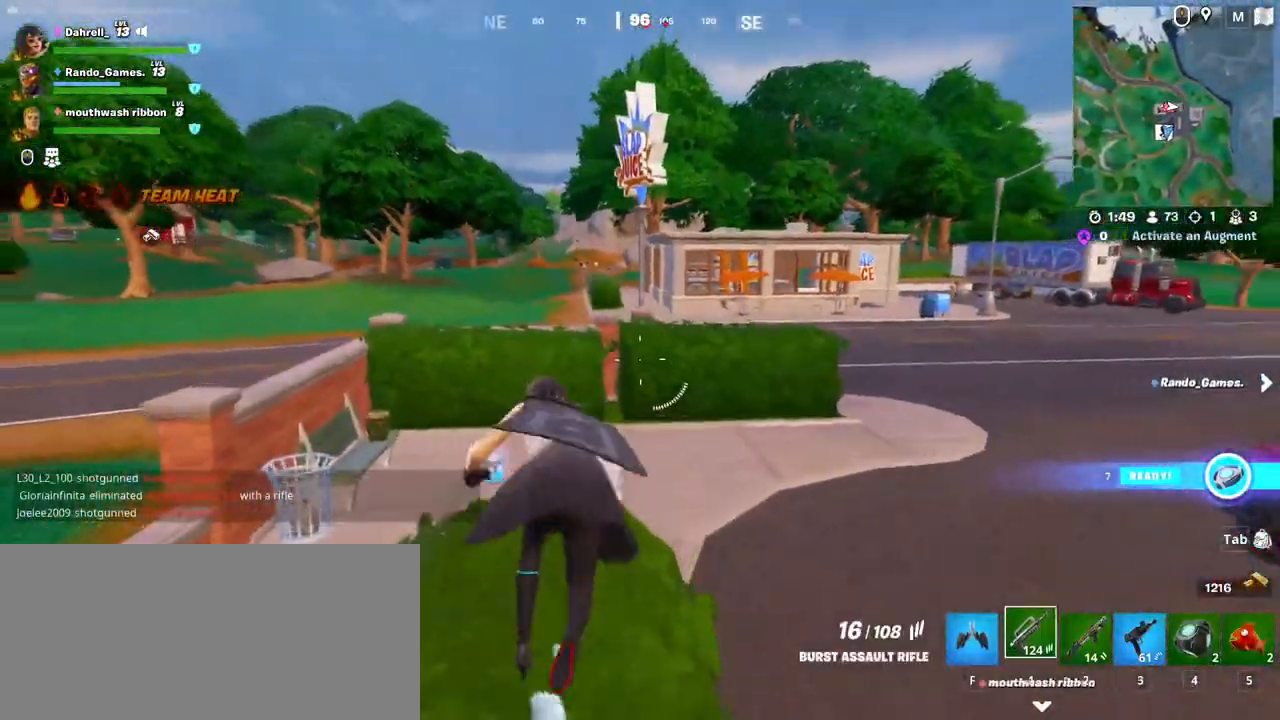
{"keys": ["shift", "w"], "mouse": [], "events": []}
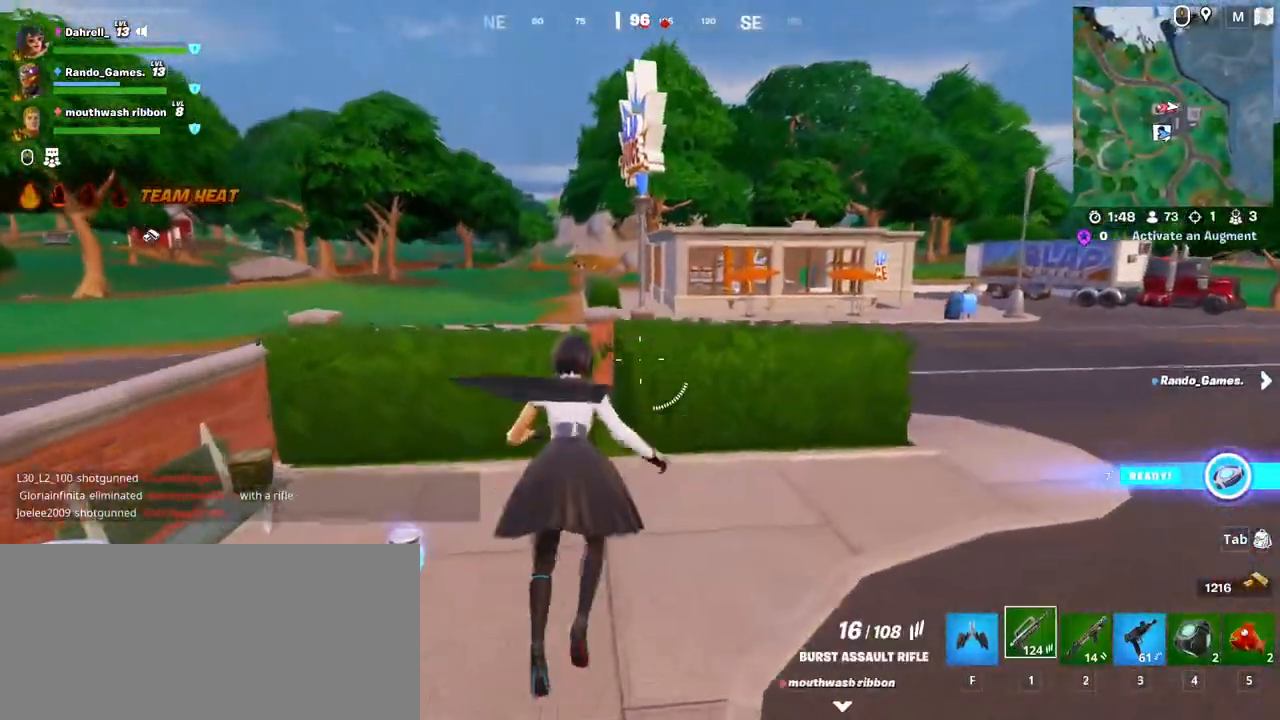
{"keys": ["shift", "space", "w"], "mouse": [], "events": [[317, "space", "down"]]}
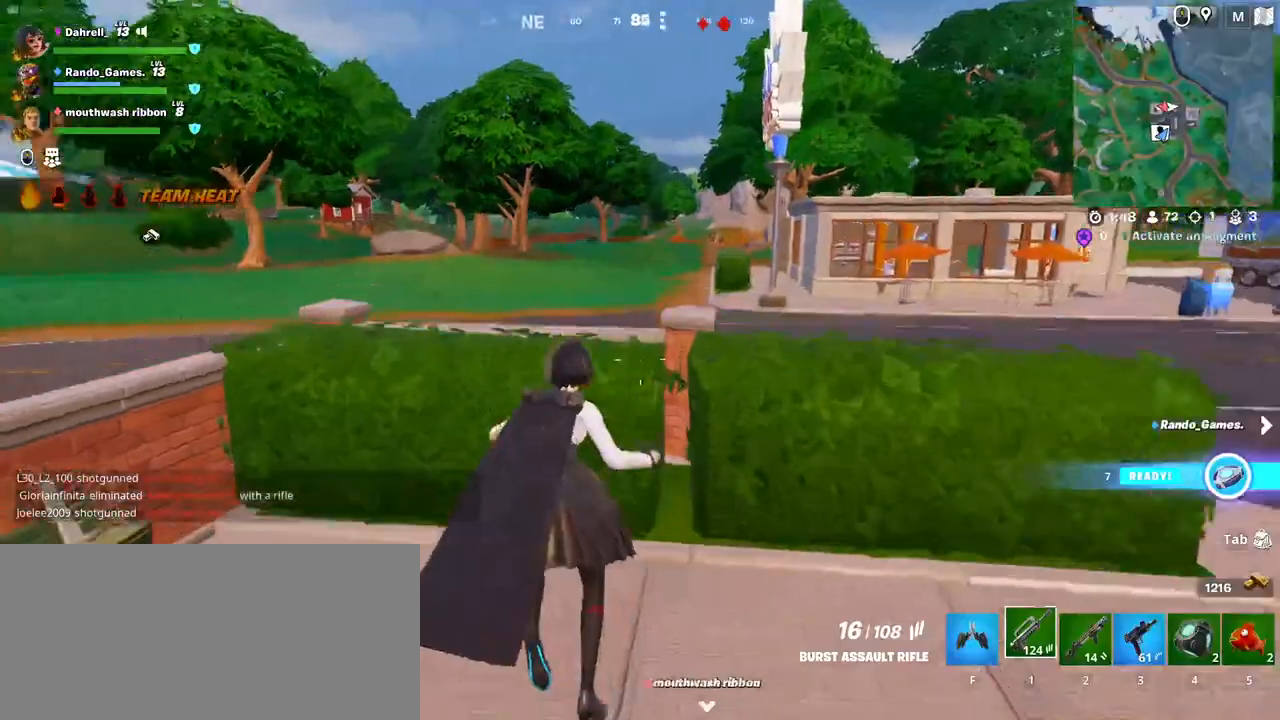
{"keys": ["d"], "mouse": [], "events": [[34, "shift", "up"], [50, "space", "up"], [200, "w", "up"], [217, "a", "down"], [300, "s", "down"], [350, "a", "up"], [400, "d", "down"], [484, "s", "up"]]}
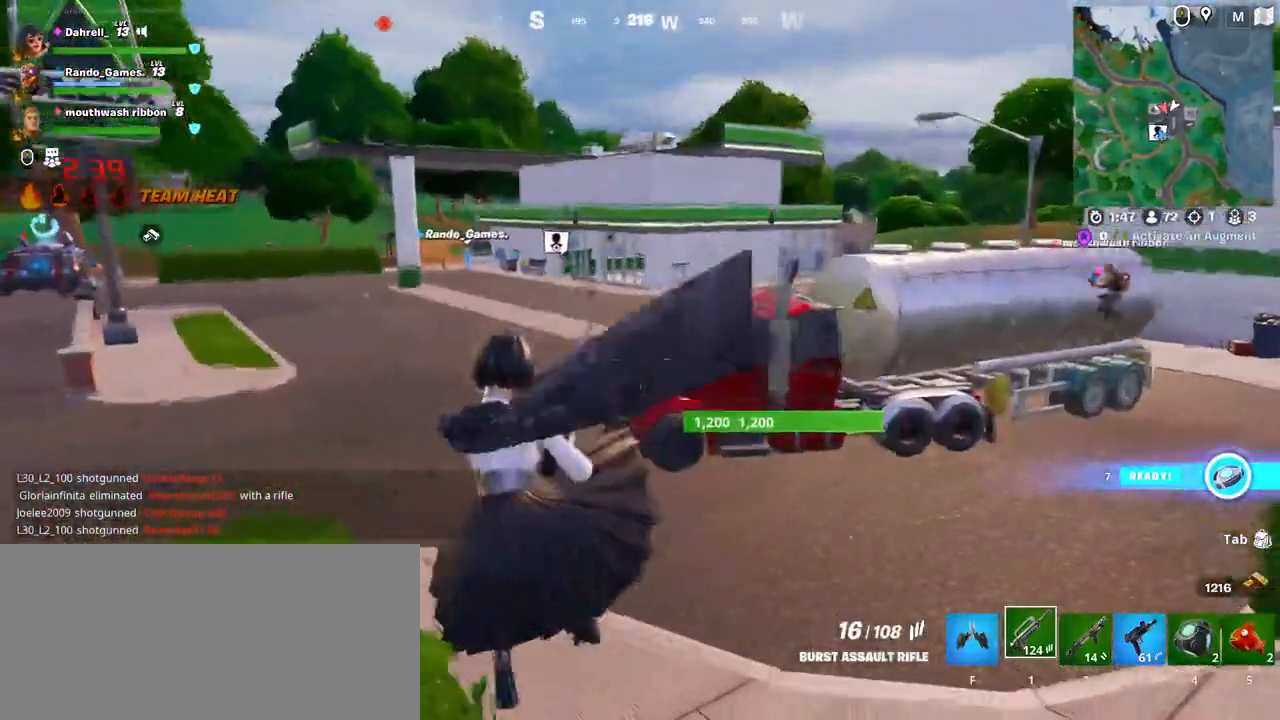
{"keys": ["d", "w"], "mouse": [], "events": [[150, "w", "down"]]}
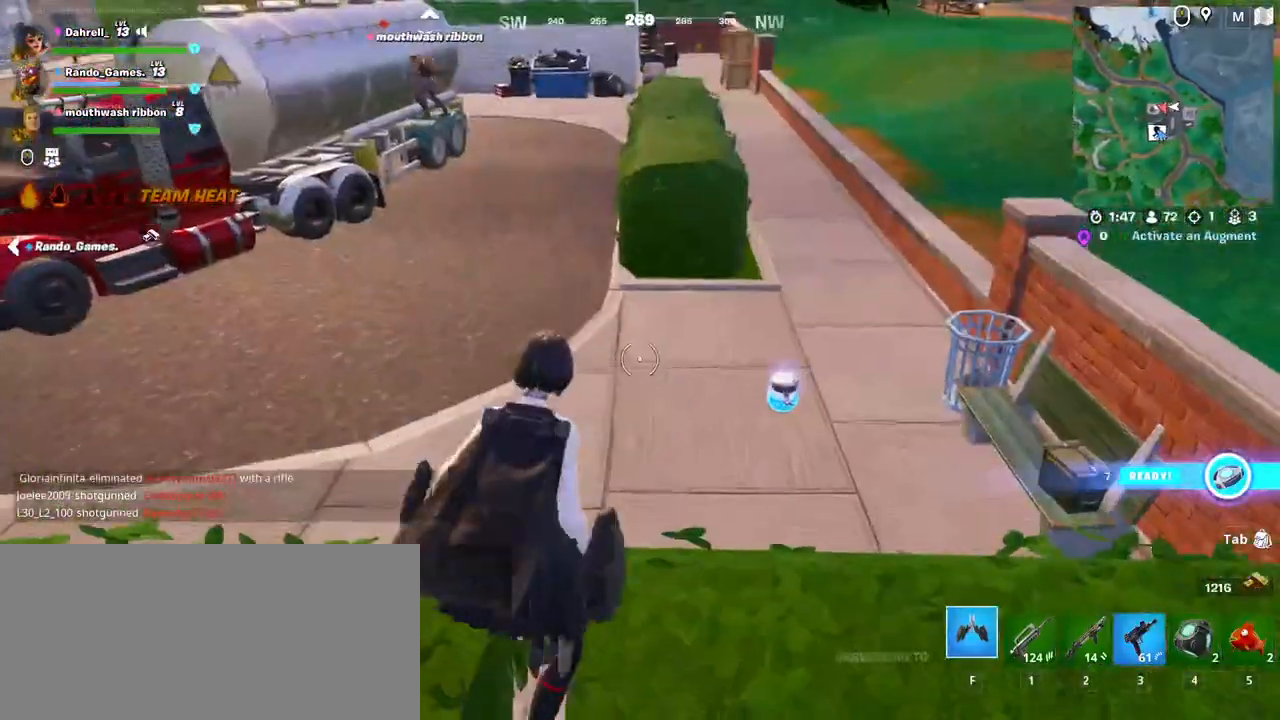
{"keys": ["w"], "mouse": [], "events": [[500, "d", "up"]]}
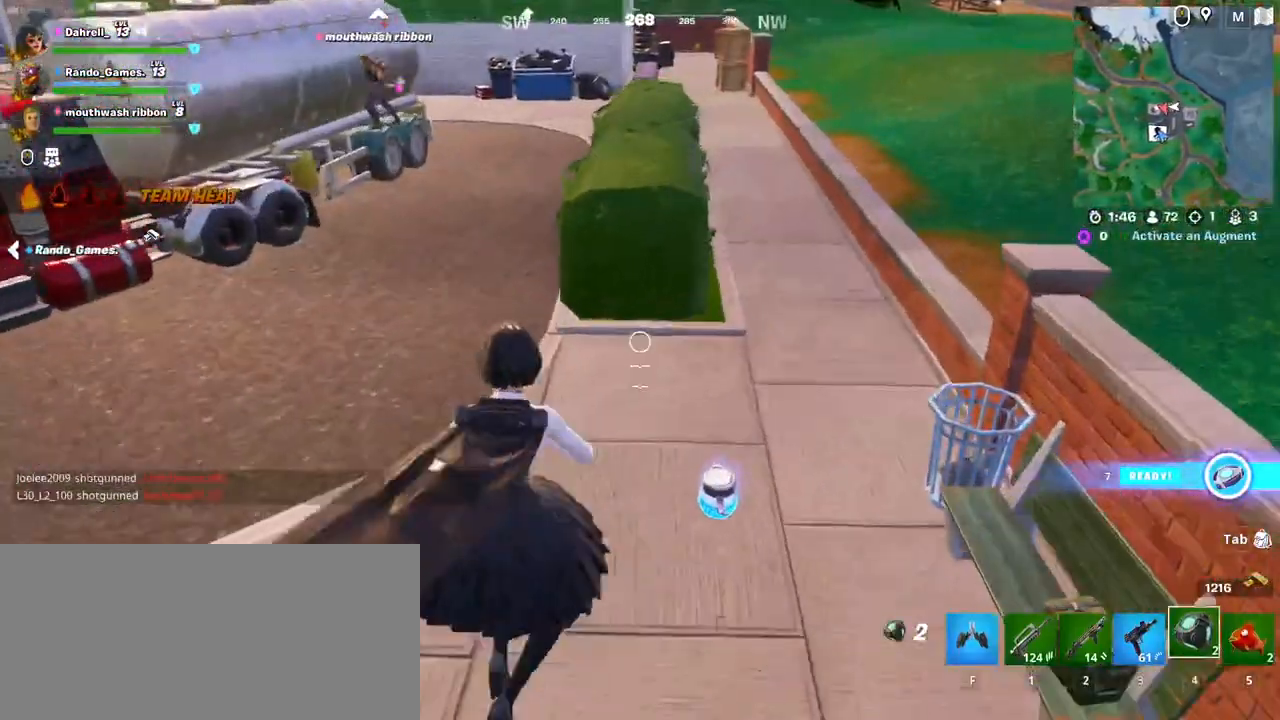
{"keys": ["a", "w"], "mouse": [], "events": [[217, "w", "up"], [300, "a", "down"], [484, "w", "down"]]}
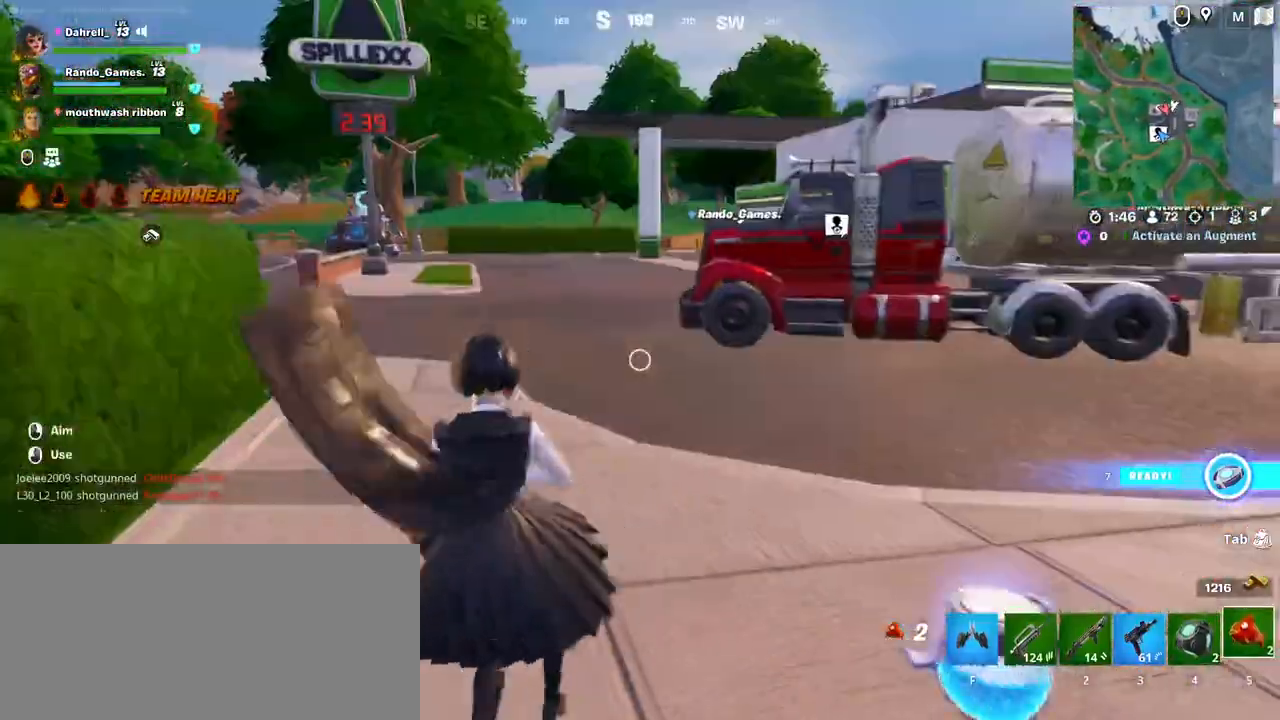
{"keys": ["a", "space"], "mouse": [], "events": [[134, "w", "up"], [467, "space", "down"]]}
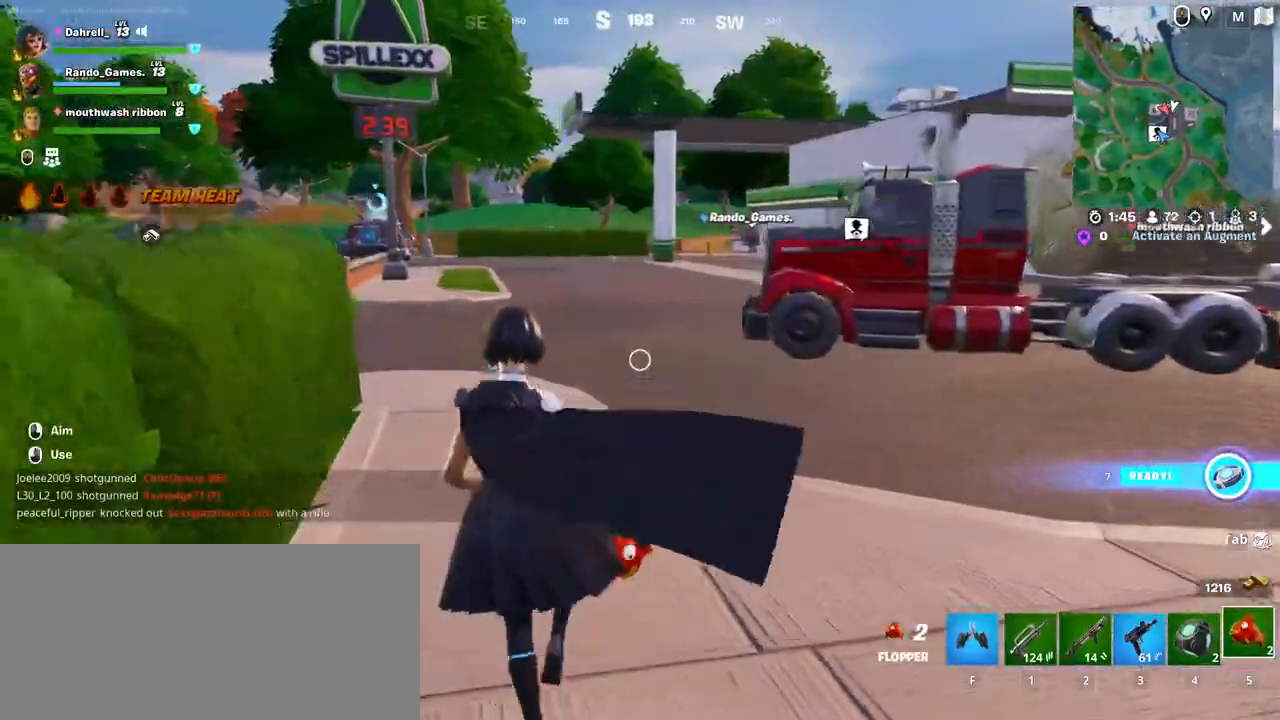
{"keys": ["a", "w"], "mouse": ["wheel"], "events": [[134, "w", "down"], [234, "space", "up"], [350, "mouse_wheel", "down"]]}
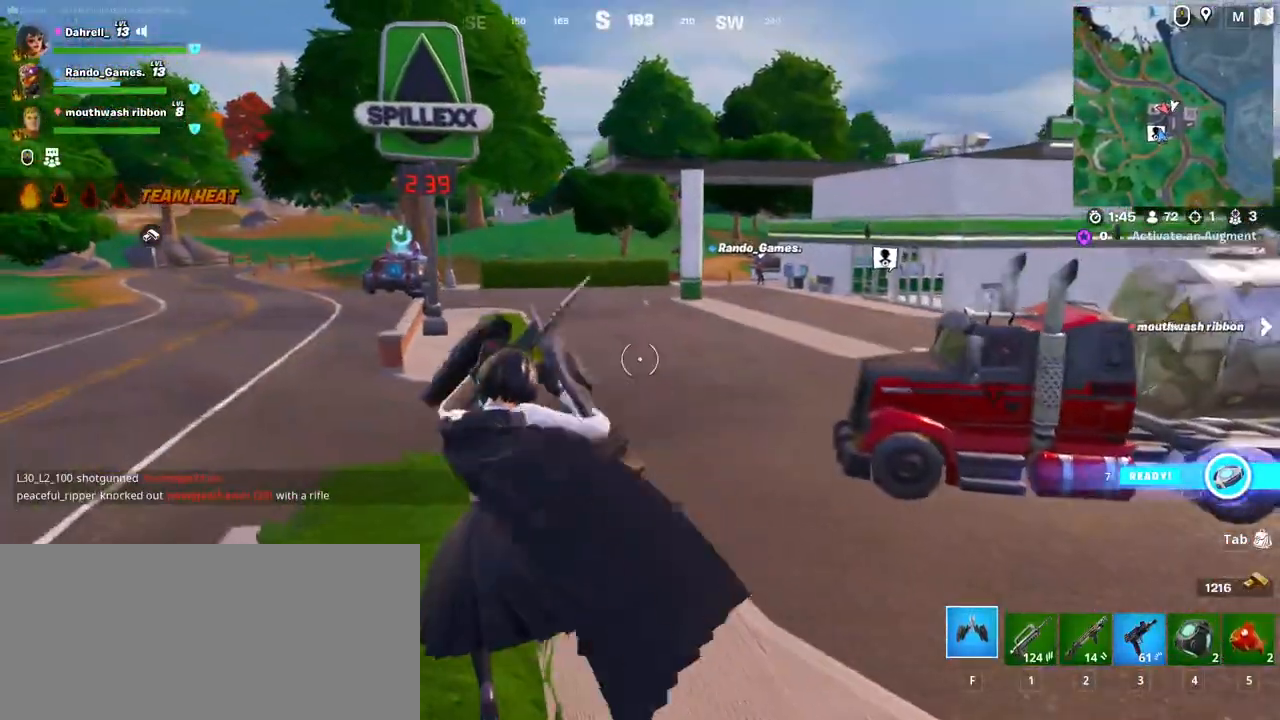
{"keys": ["a", "w"], "mouse": [], "events": [[17, "f", "down"], [17, "mouse_wheel", "up"], [200, "f", "up"]]}
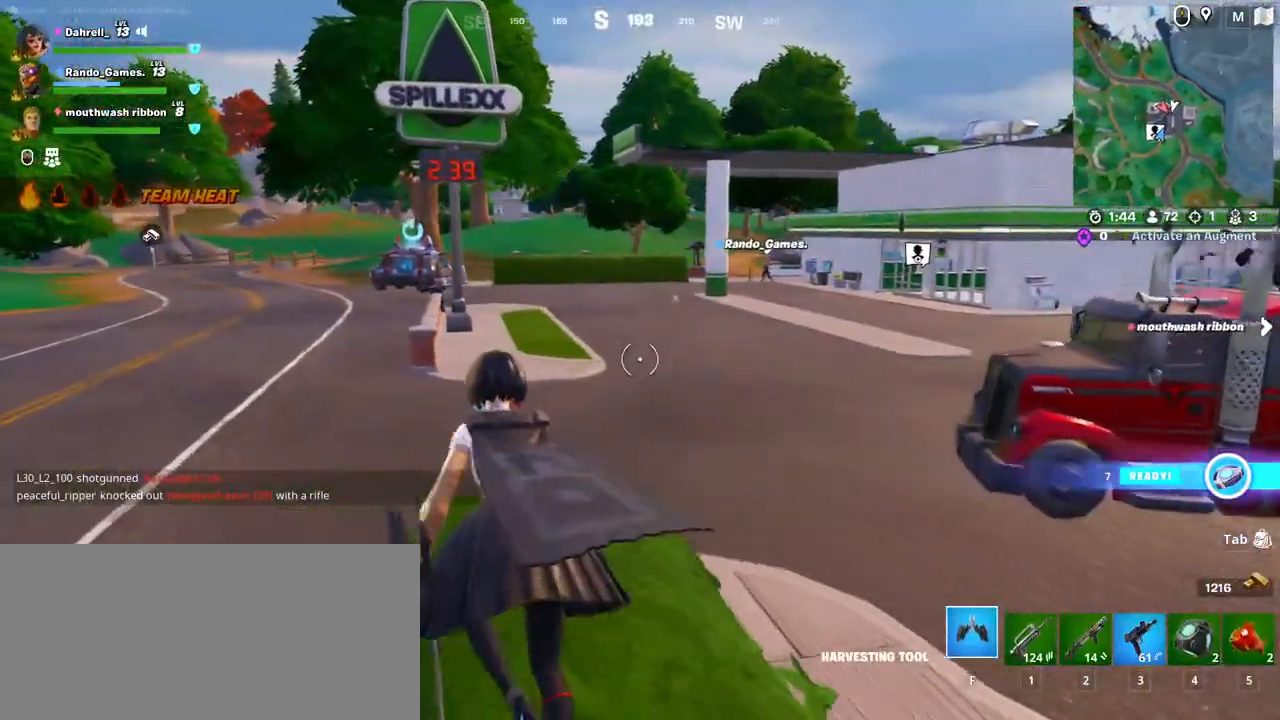
{"keys": ["a", "w"], "mouse": [], "events": []}
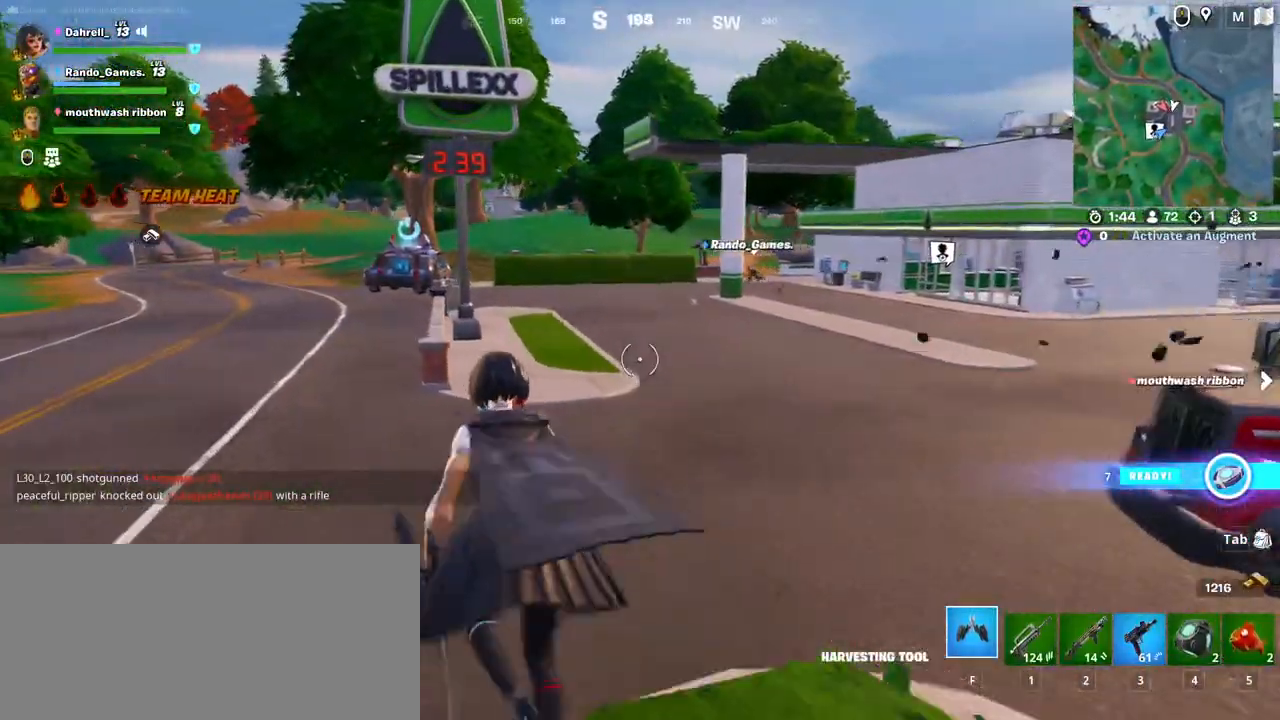
{"keys": ["a"], "mouse": [], "events": [[350, "w", "up"]]}
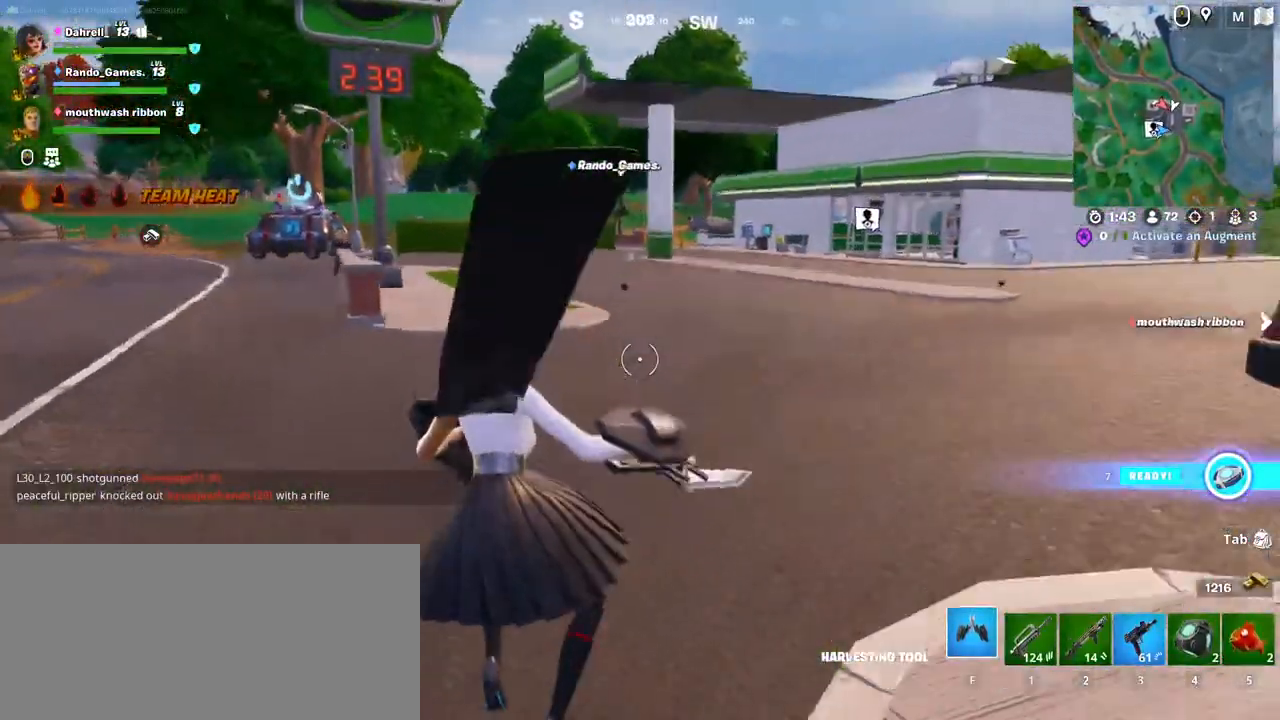
{"keys": ["a"], "mouse": [], "events": [[117, "w", "down"], [467, "w", "up"]]}
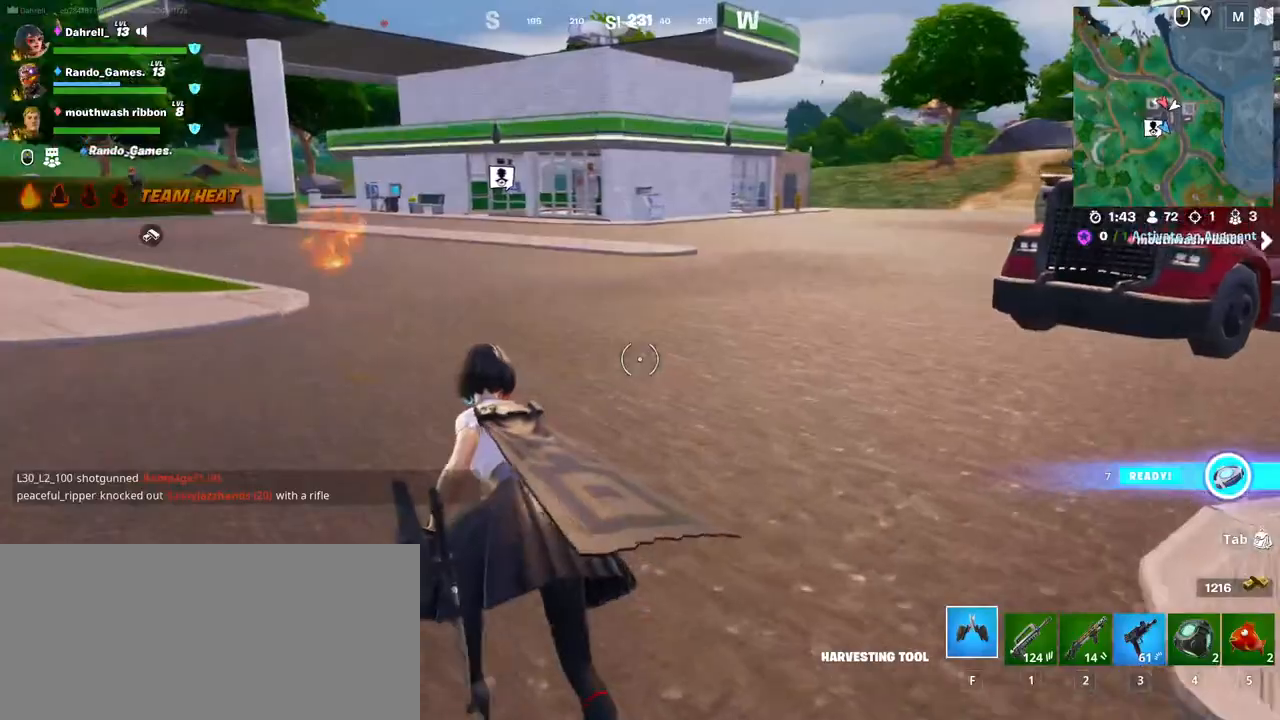
{"keys": ["shift", "w"], "mouse": [], "events": [[84, "w", "down"], [184, "a", "up"], [434, "shift", "down"]]}
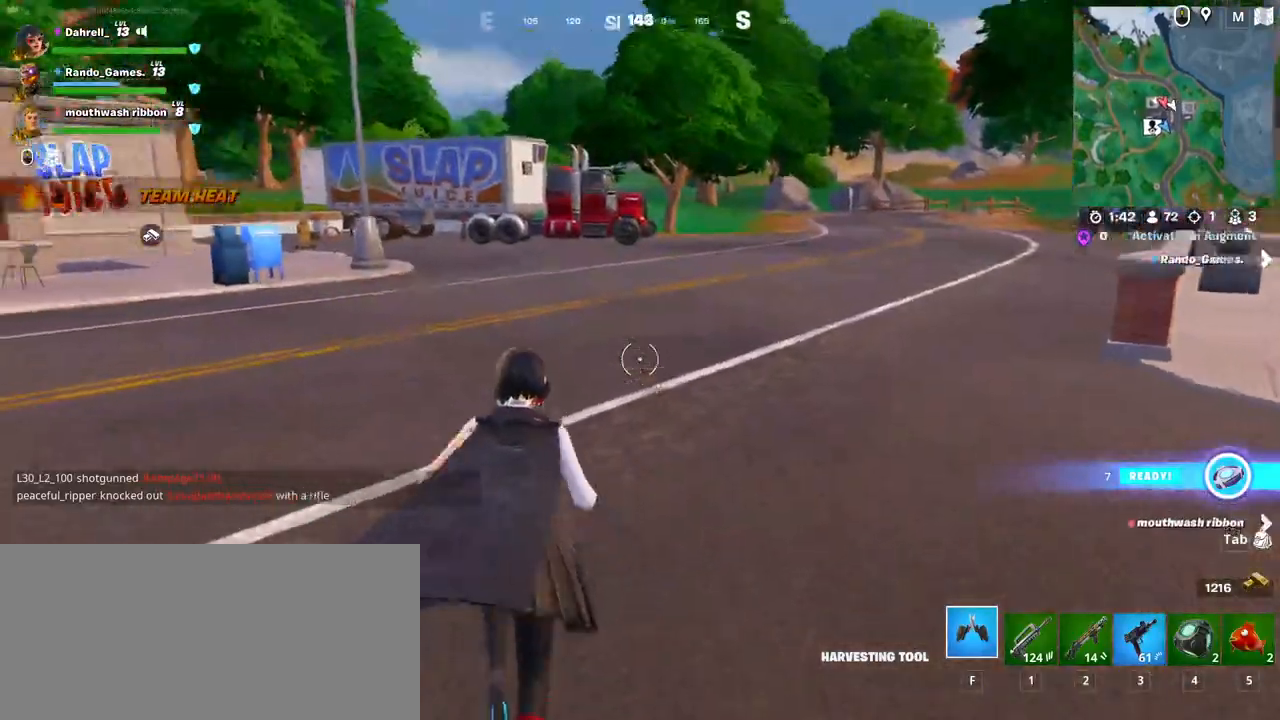
{"keys": ["a", "shift", "w"], "mouse": [], "events": [[234, "a", "down"]]}
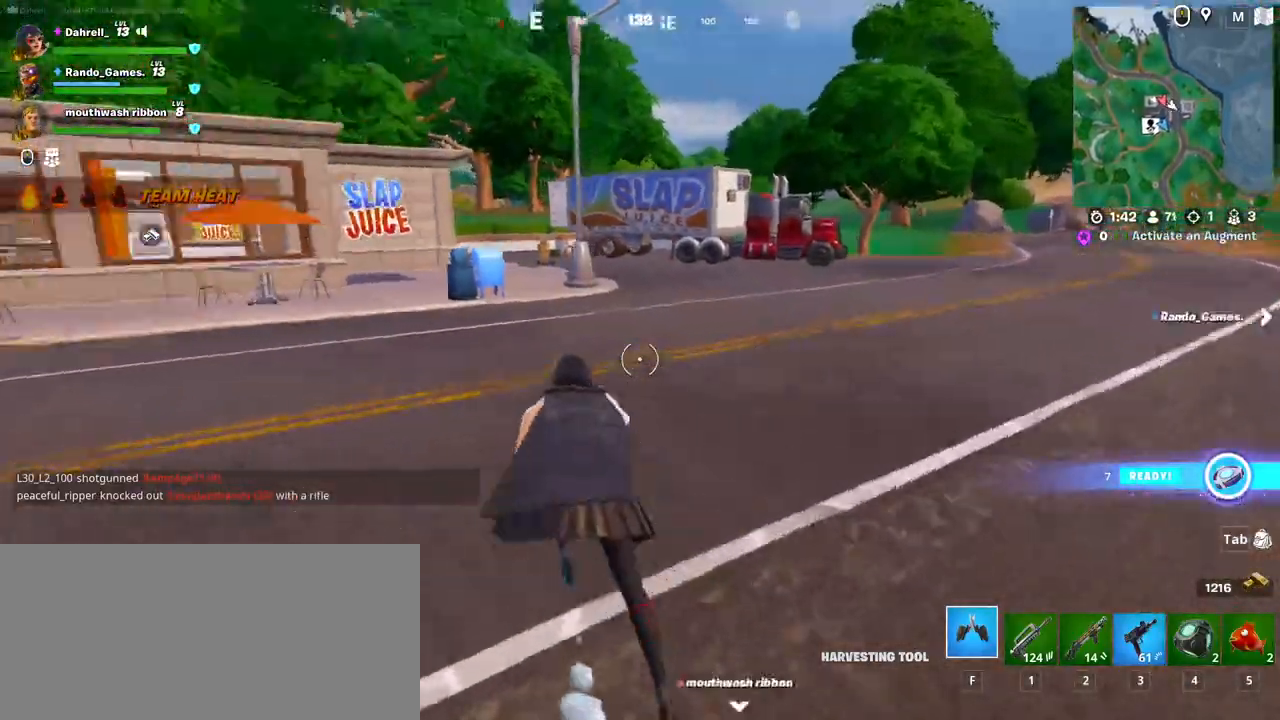
{"keys": ["shift", "w"], "mouse": [], "events": [[84, "a", "up"]]}
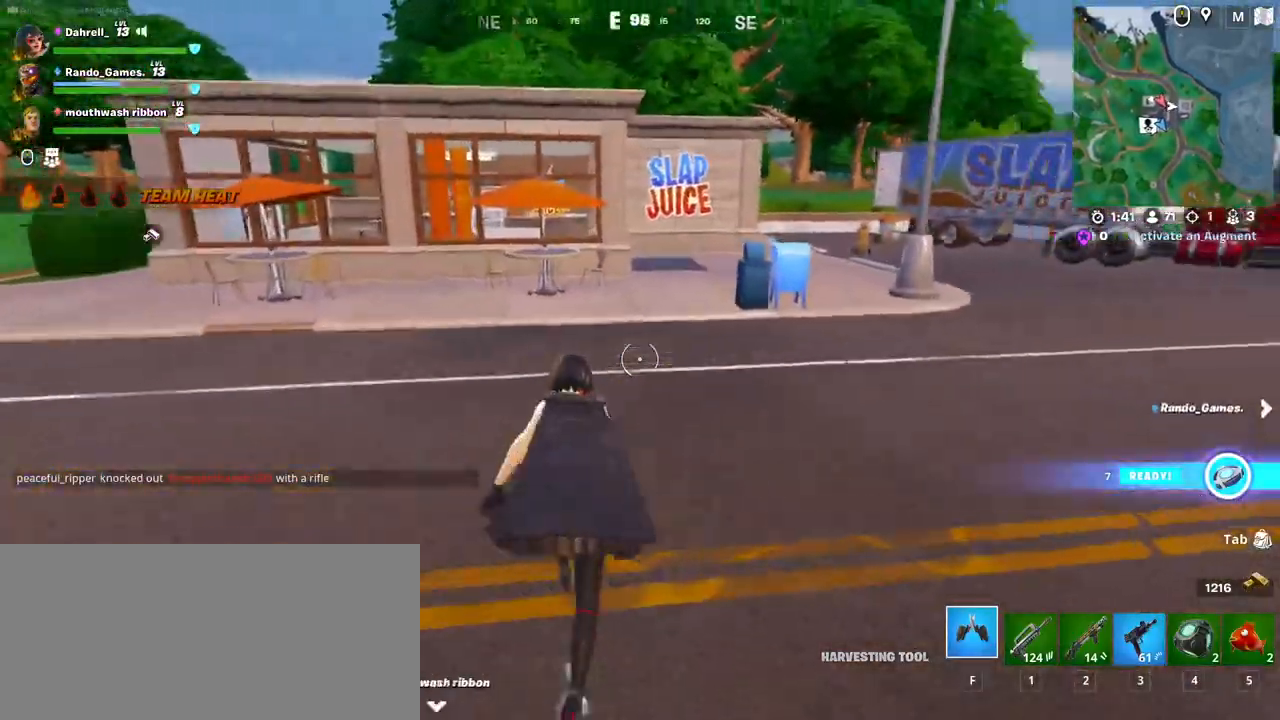
{"keys": ["shift", "w"], "mouse": [], "events": []}
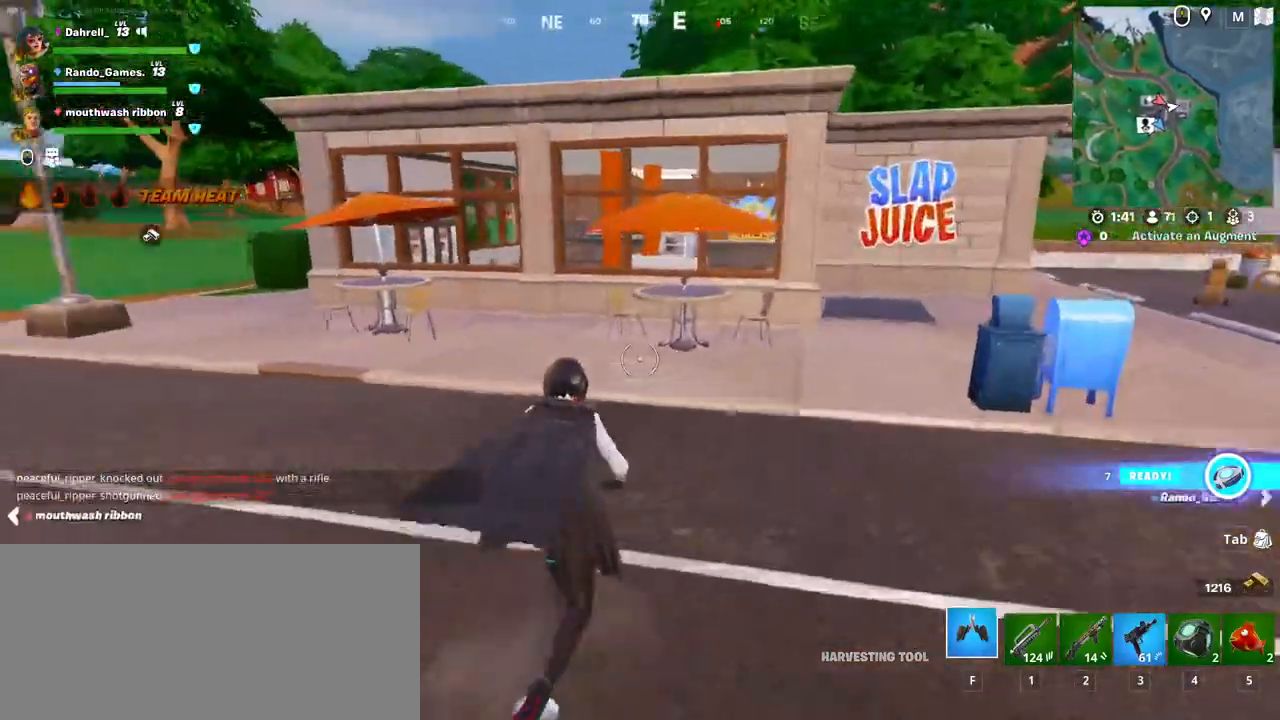
{"keys": ["a", "shift", "w"], "mouse": [], "events": [[200, "a", "down"]]}
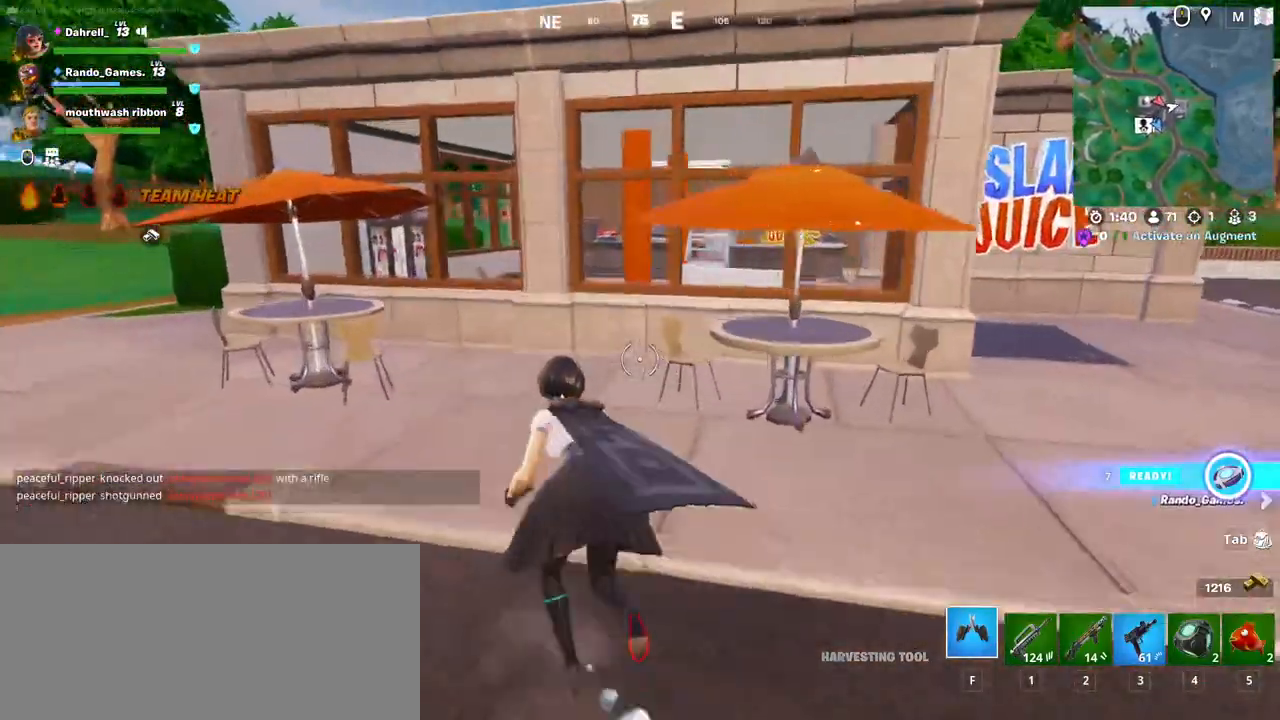
{"keys": ["shift", "space", "w"], "mouse": [], "events": [[84, "a", "up"], [234, "space", "down"]]}
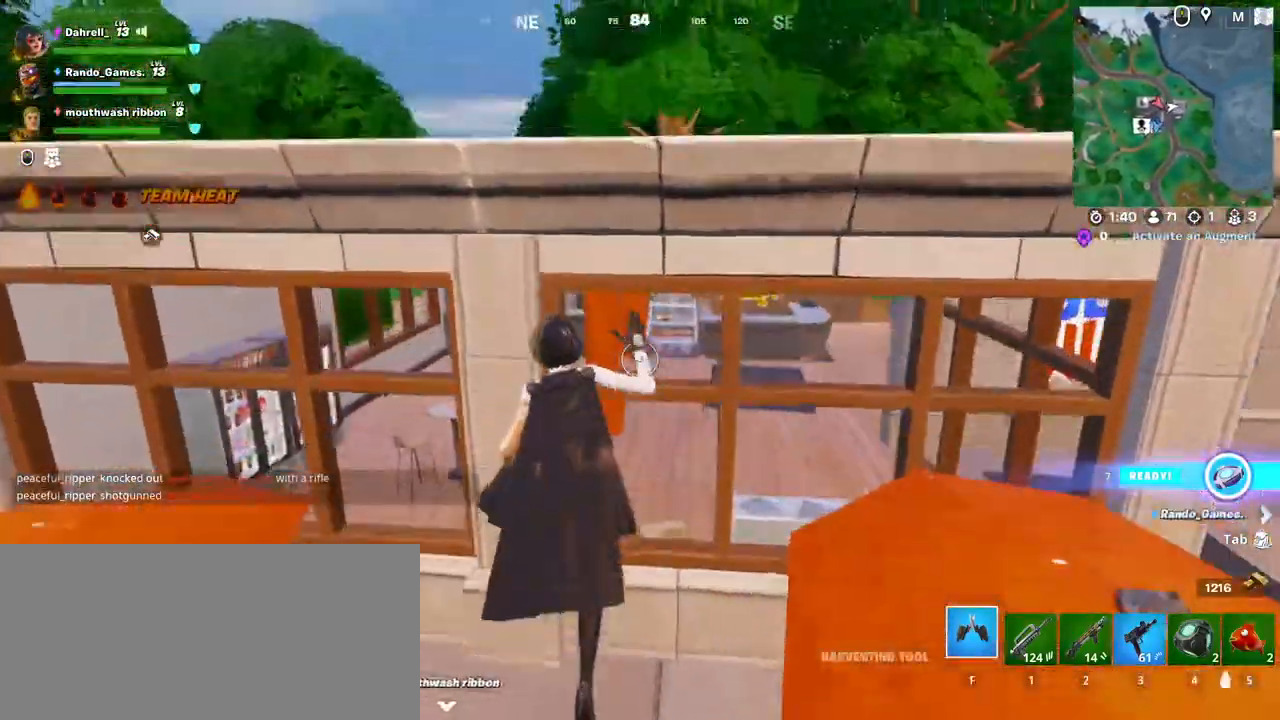
{"keys": ["space", "w"], "mouse": [], "events": [[50, "shift", "up"]]}
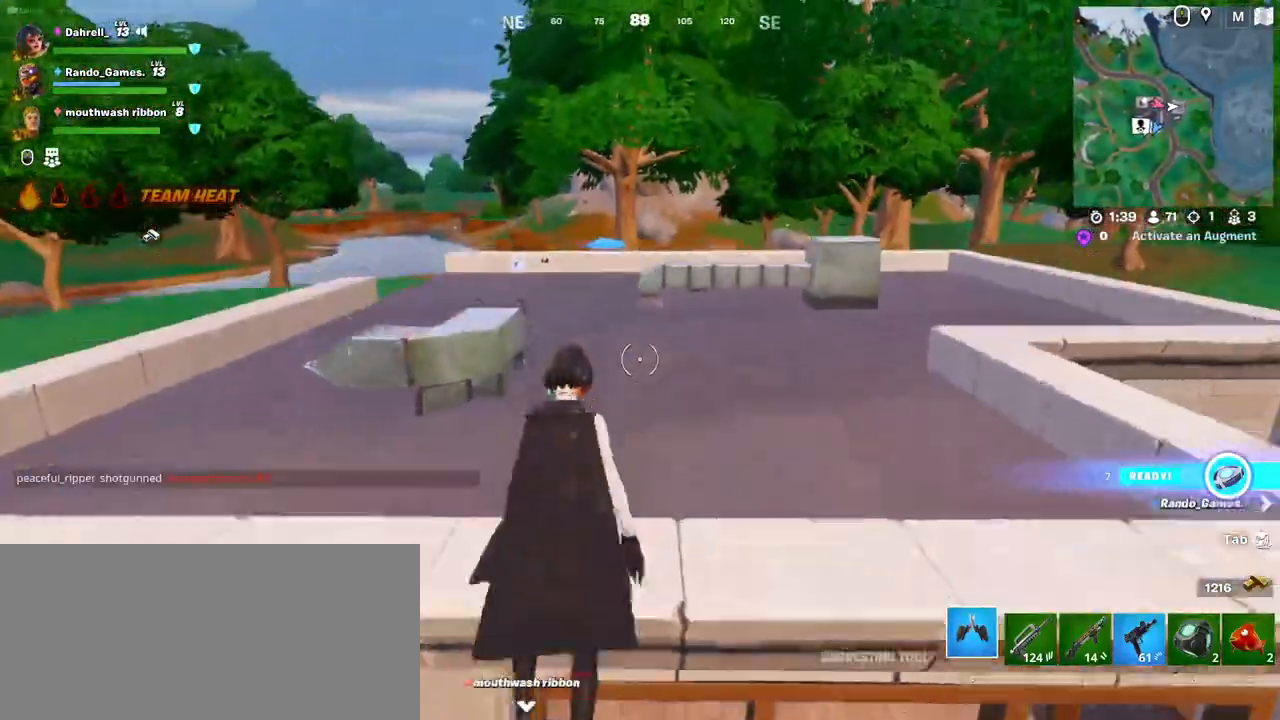
{"keys": ["w"], "mouse": []}
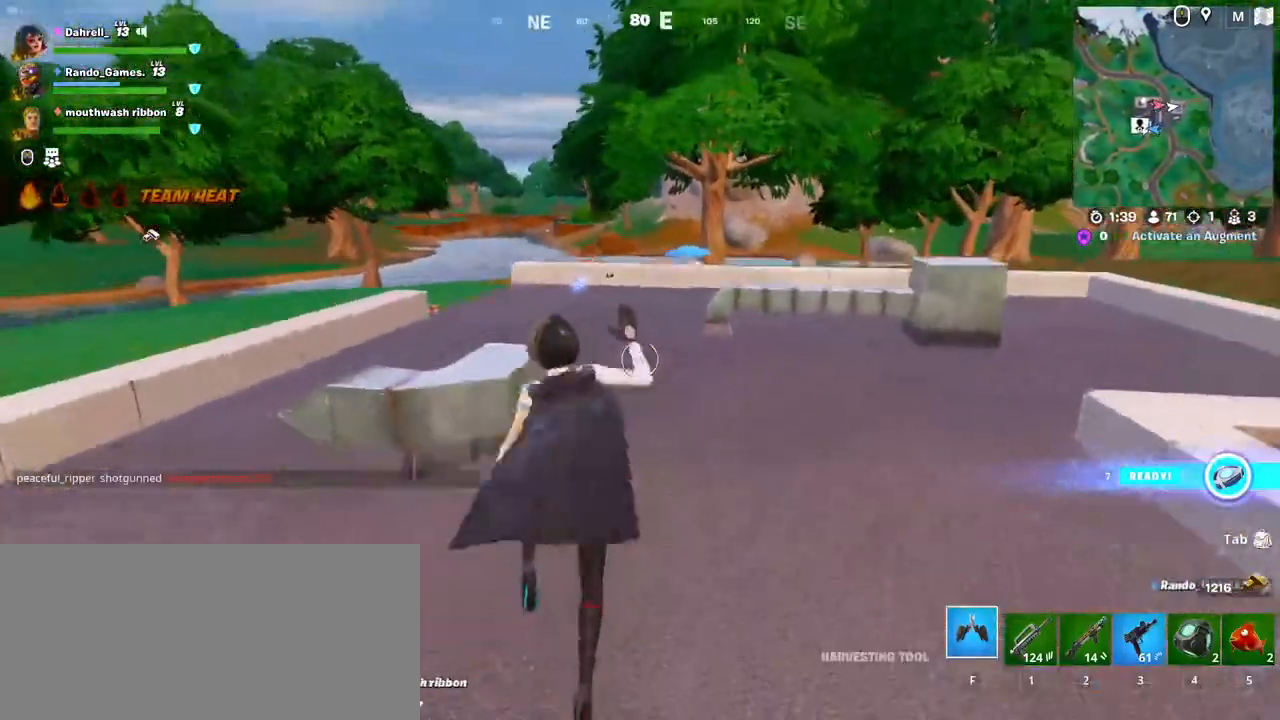
{"keys": ["space", "w"], "mouse": [], "events": [[300, "space", "down"]]}
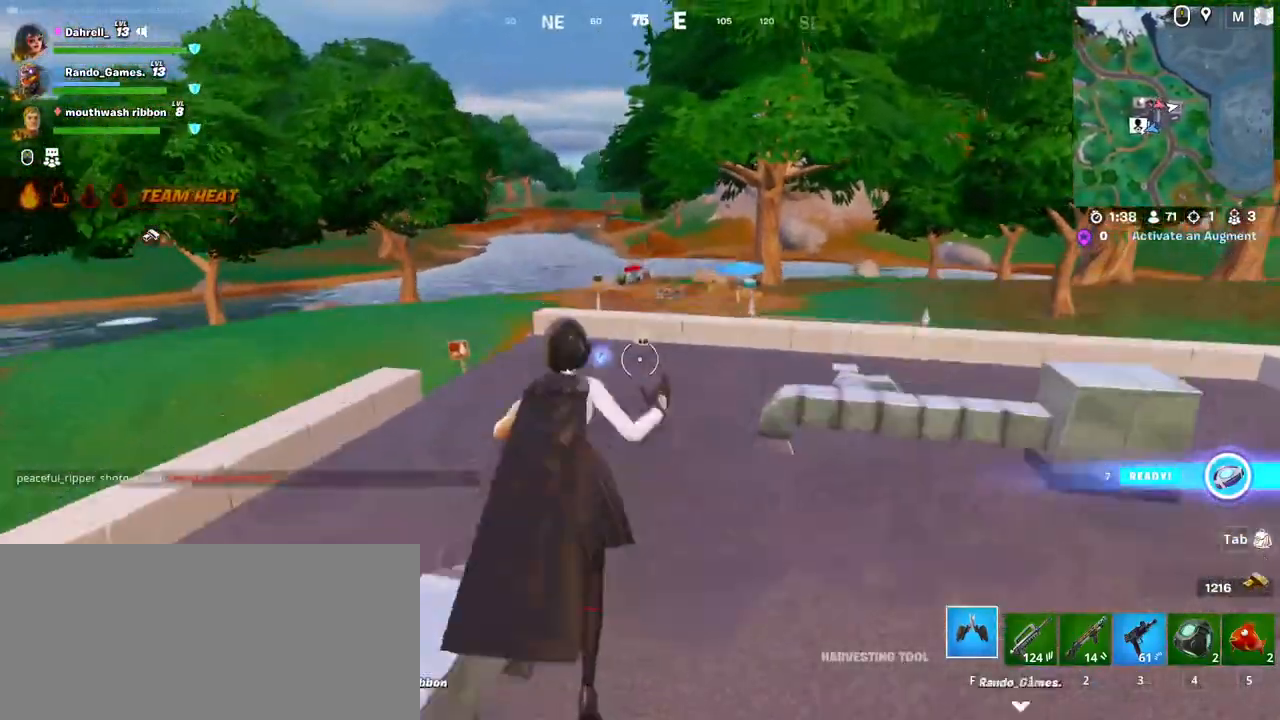
{"keys": ["w"], "mouse": [], "events": [[100, "space", "up"]]}
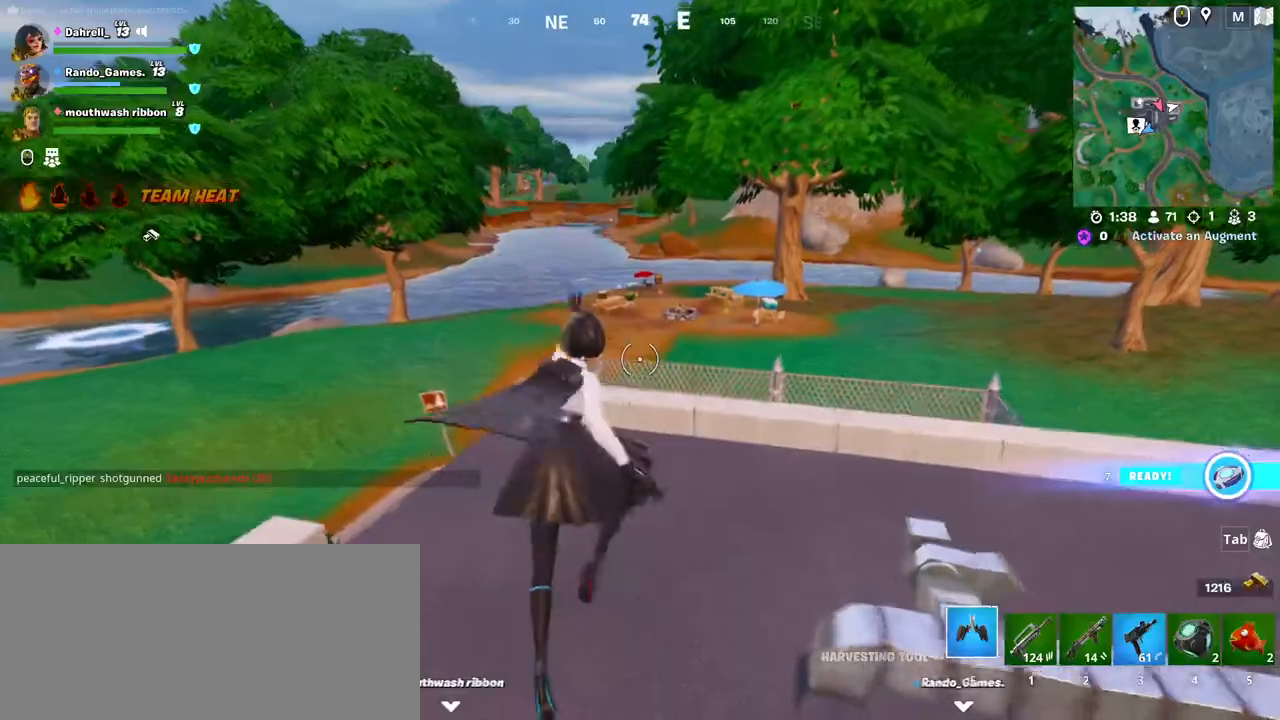
{"keys": ["w"], "mouse": [], "events": [[267, "ctrl", "down"], [400, "ctrl", "up"]]}
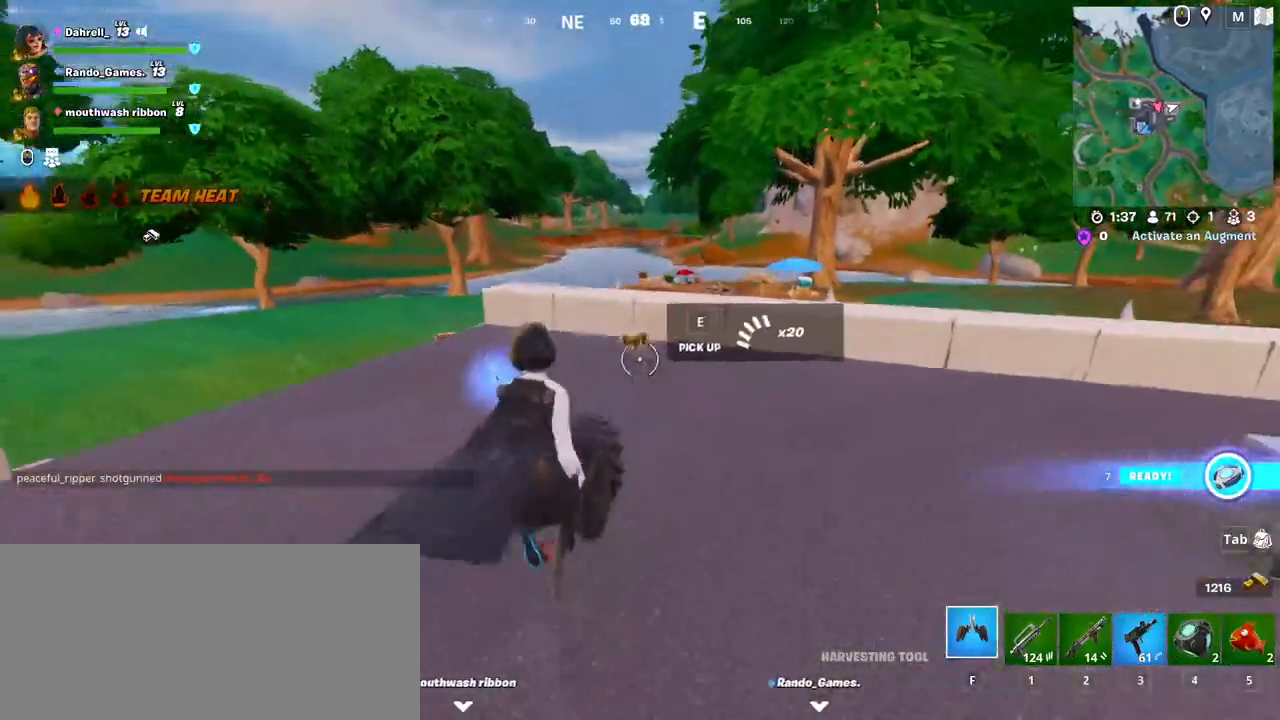
{"keys": ["space", "w"], "mouse": [], "events": [[317, "space", "down"]]}
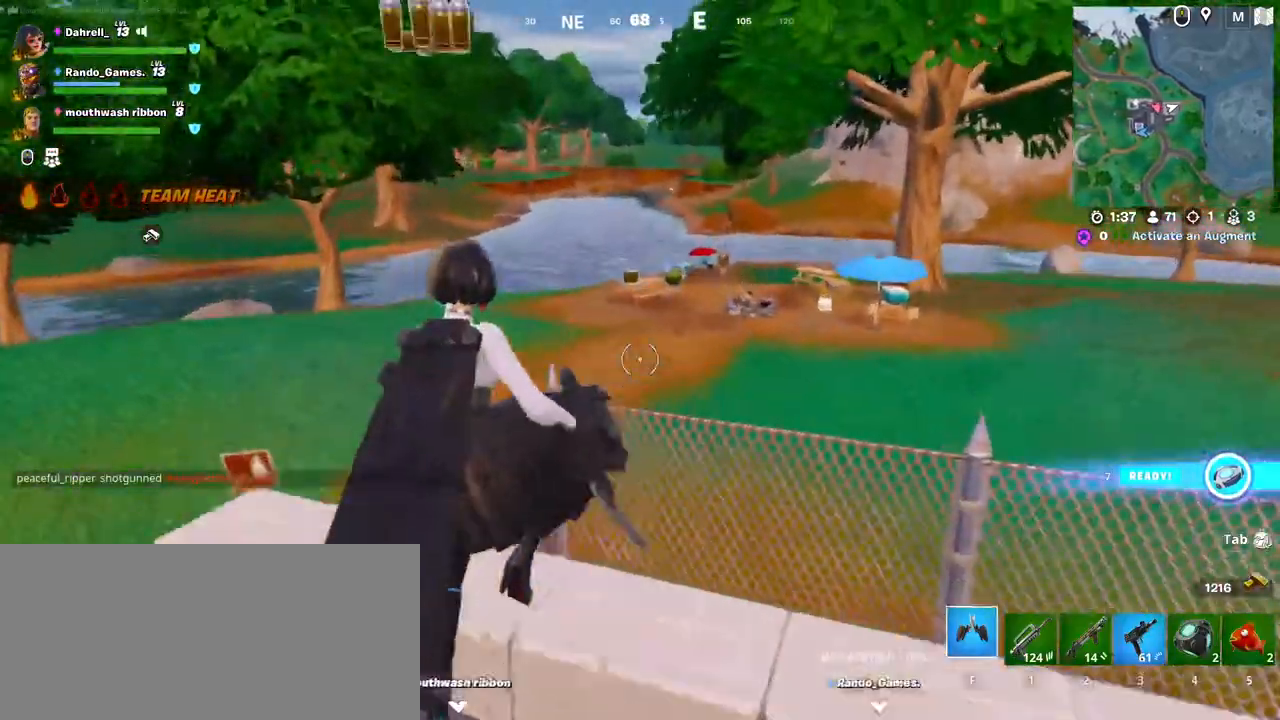
{"keys": ["w"], "mouse": [], "events": [[67, "space", "up"]]}